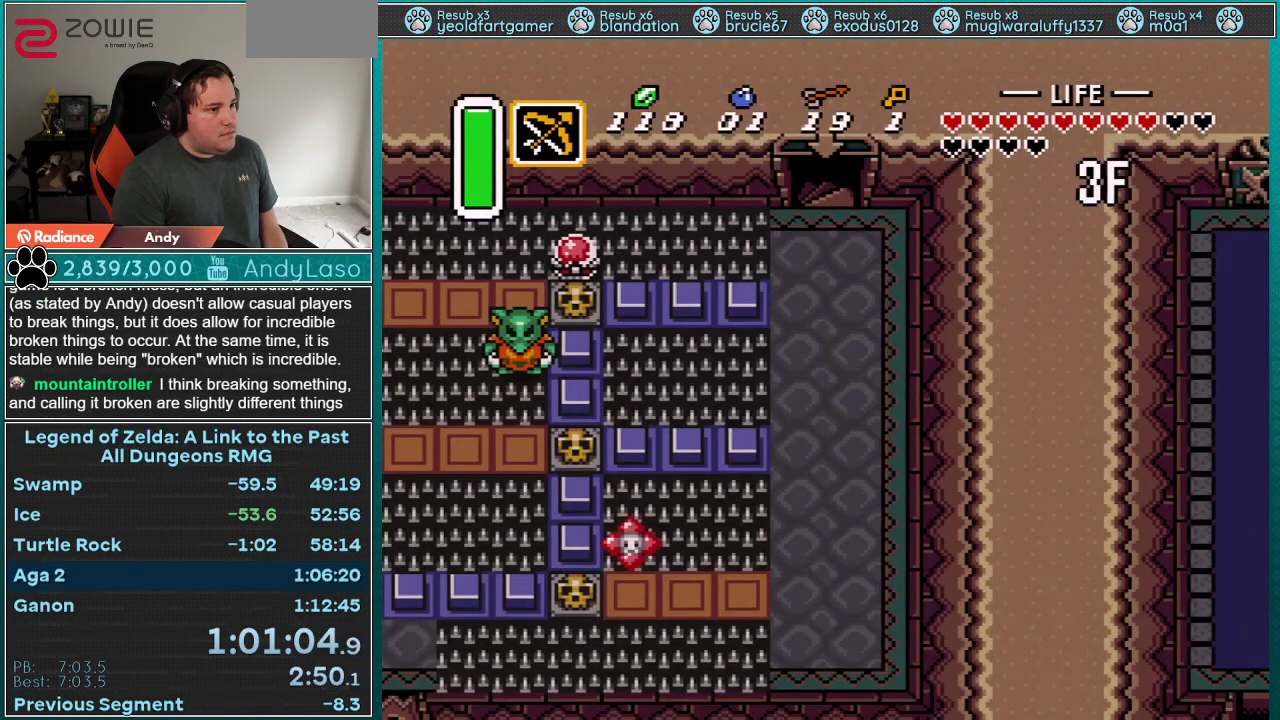
Gameplay with a controller (Nintendo layout); each line is a JSON object with the inputs held at the frame after it. "events" lists button and stick changes between this image and that frame as [ms after this image, input, new state], when the widget could be followed in between. Not read: L3 R3 START.
{"buttons": ["DPAD_LEFT"], "events": [[483, "DPAD_LEFT", "down"]]}
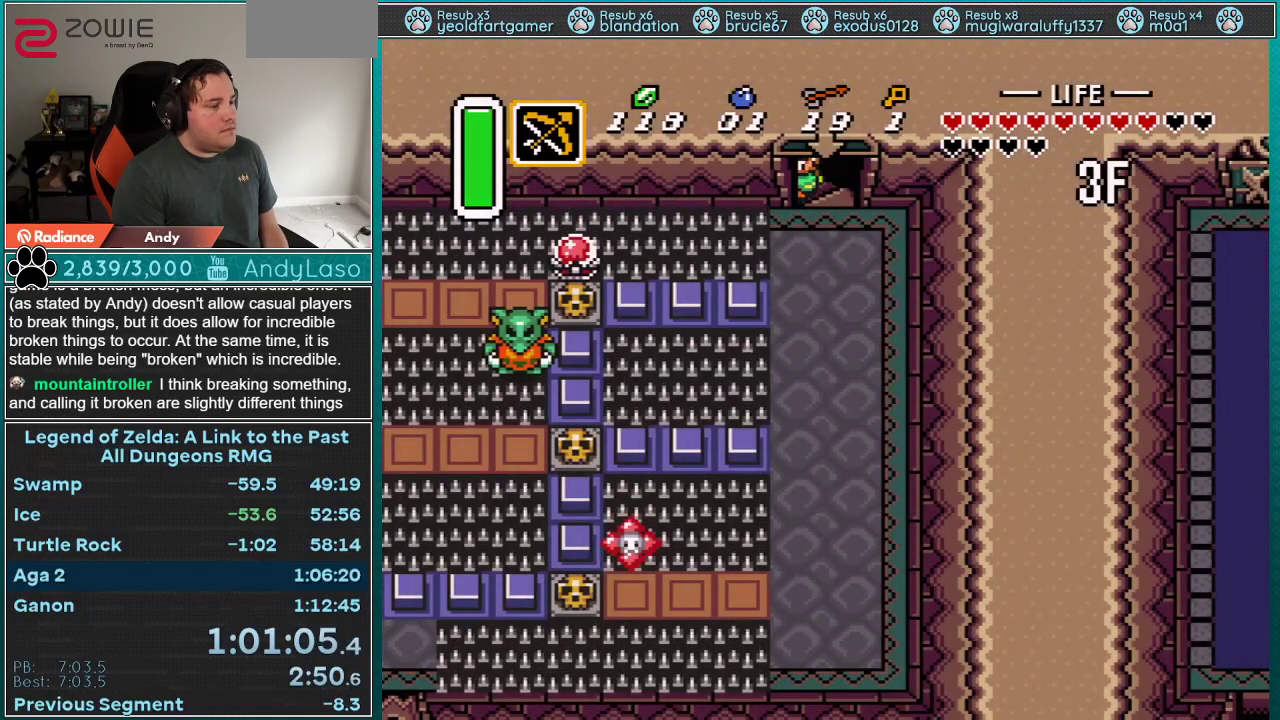
{"buttons": ["DPAD_LEFT"], "events": []}
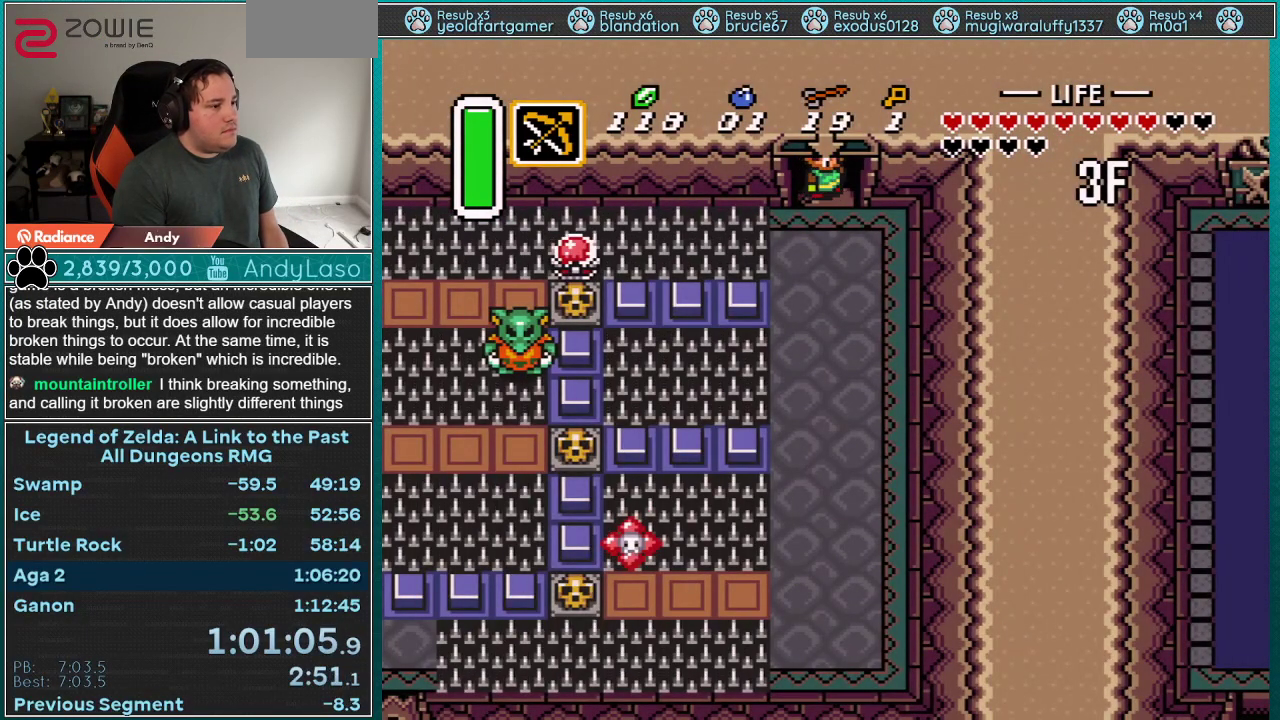
{"buttons": ["DPAD_LEFT"], "events": []}
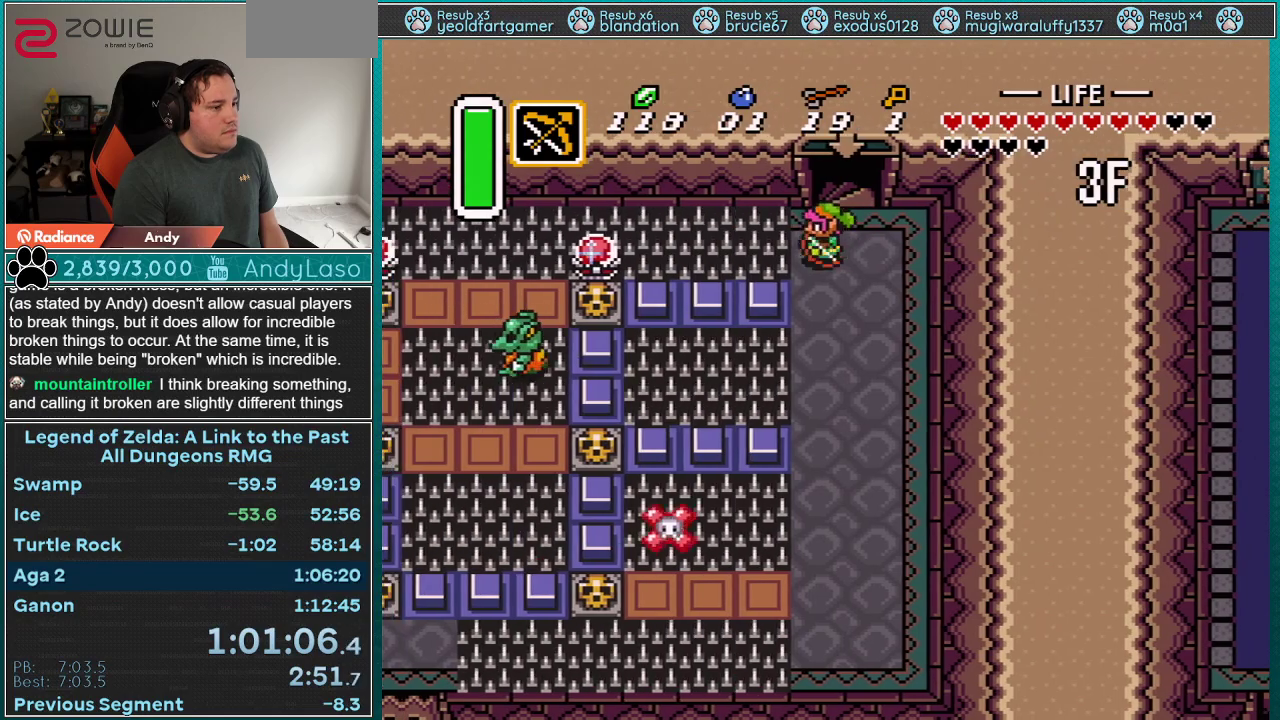
{"buttons": ["A", "DPAD_LEFT"], "events": [[67, "Y", "down"], [83, "DPAD_LEFT", "up"], [183, "Y", "up"], [300, "DPAD_LEFT", "down"], [367, "A", "down"]]}
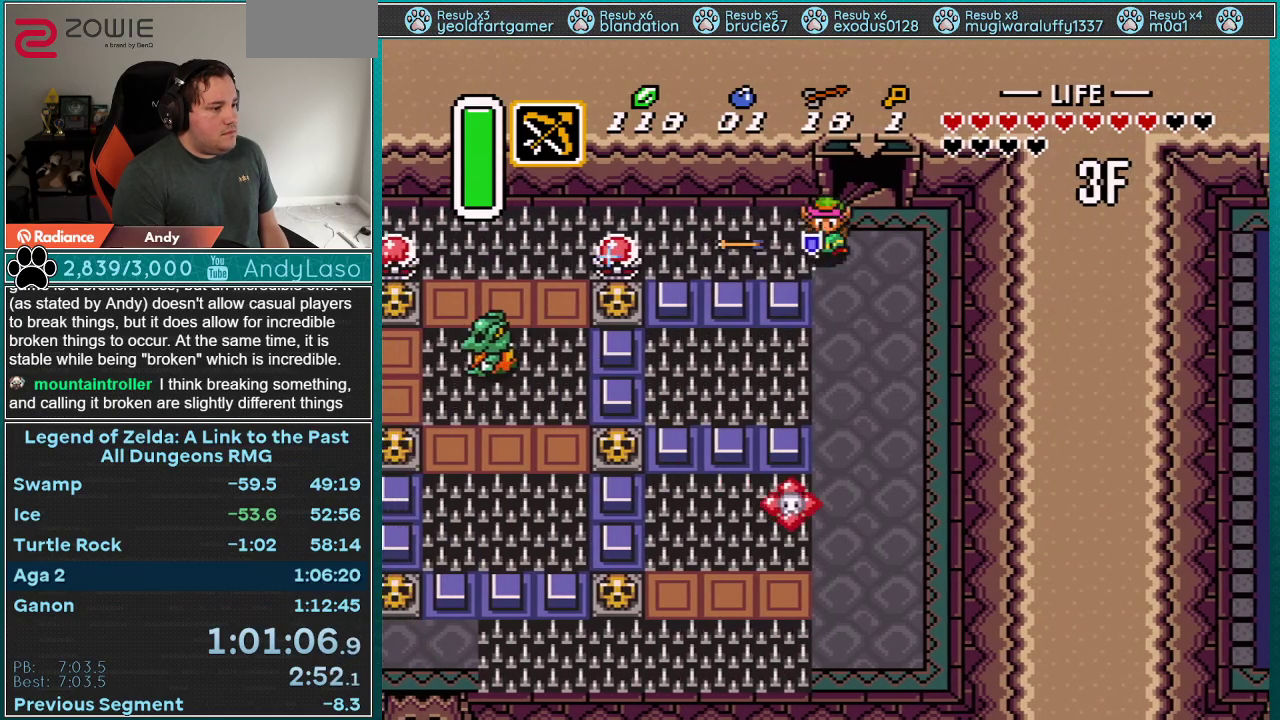
{"buttons": ["A", "DPAD_DOWN"], "events": [[33, "DPAD_LEFT", "up"], [50, "DPAD_DOWN", "down"]]}
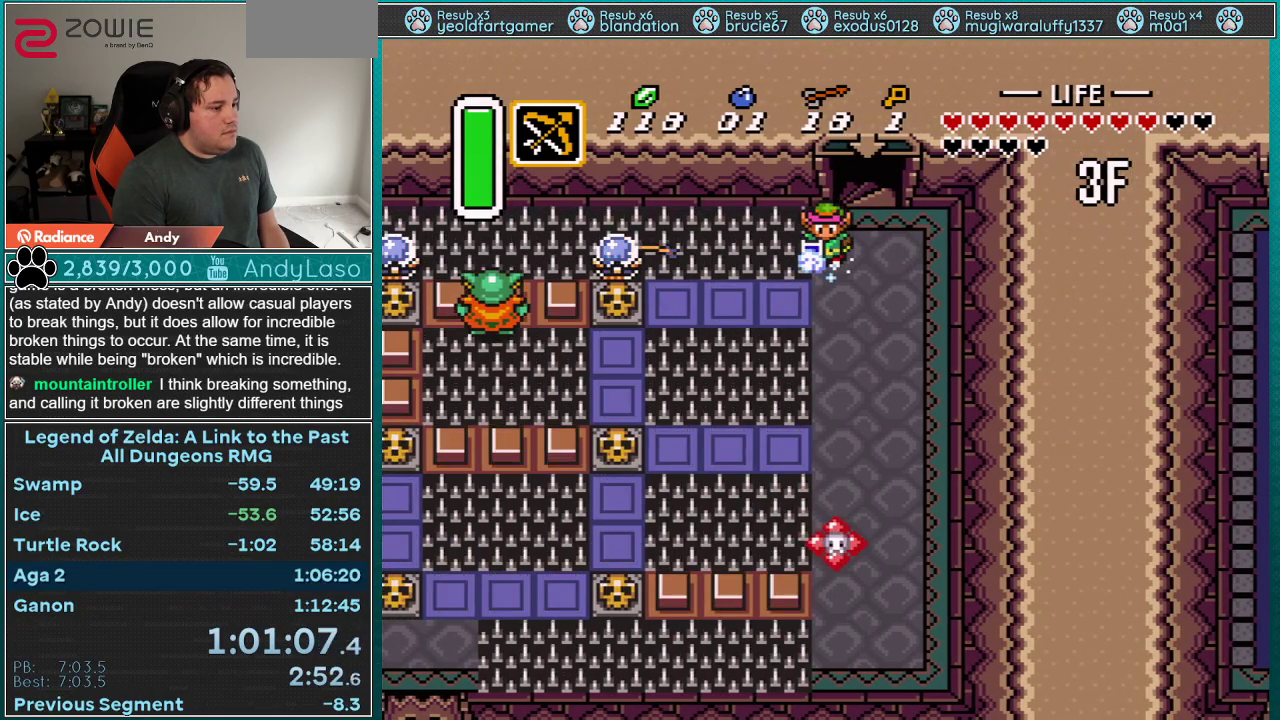
{"buttons": ["A", "DPAD_DOWN"], "events": []}
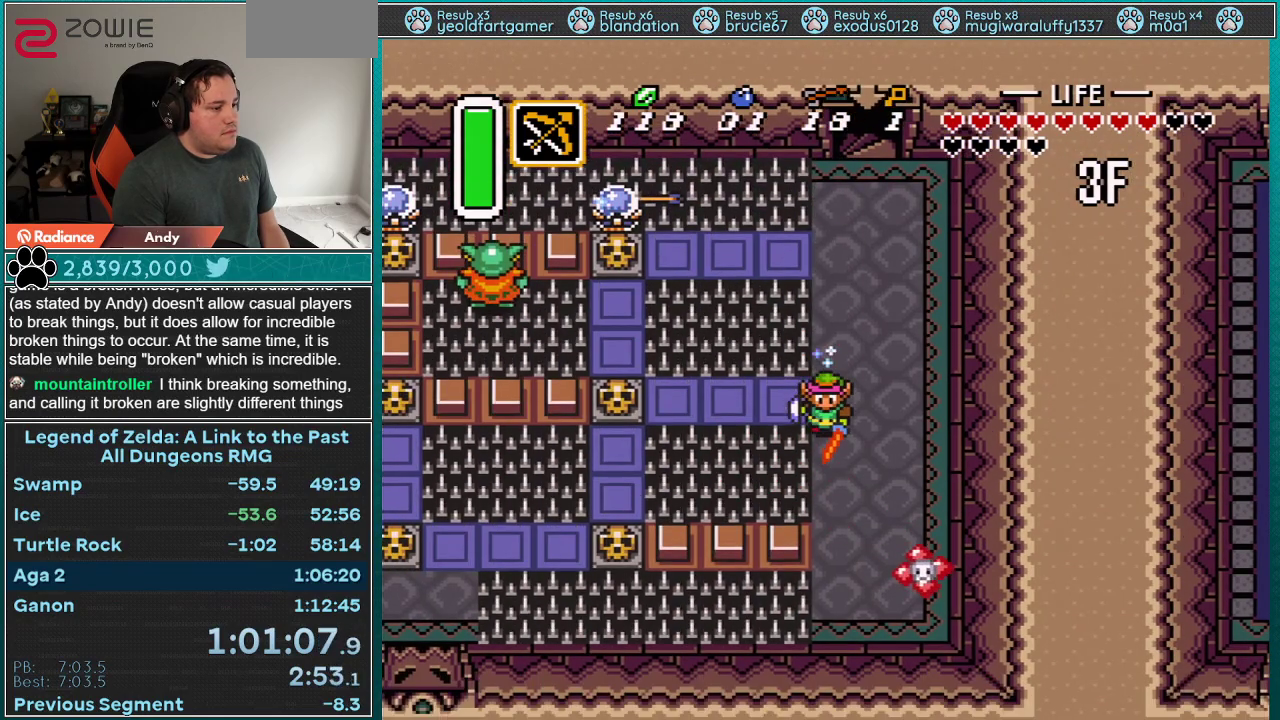
{"buttons": ["A", "DPAD_LEFT"], "events": [[117, "A", "up"], [117, "DPAD_DOWN", "up"], [117, "DPAD_LEFT", "down"], [250, "A", "down"]]}
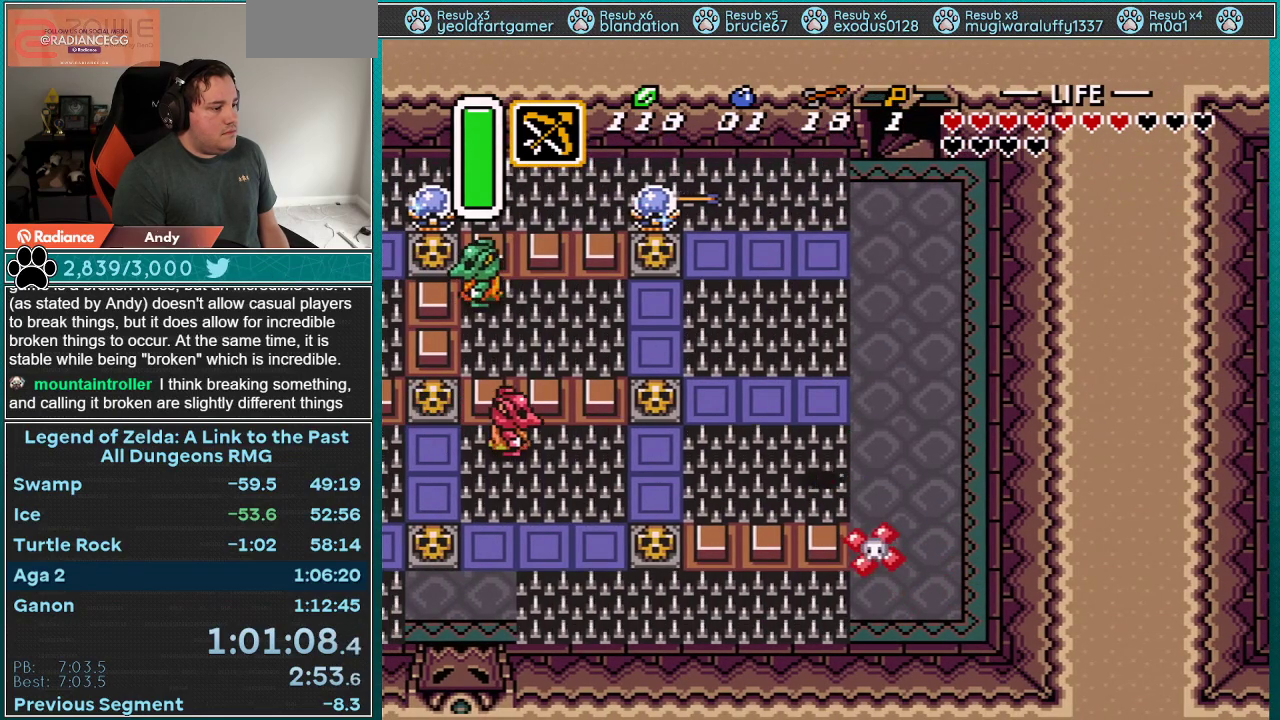
{"buttons": ["A", "DPAD_LEFT"], "events": []}
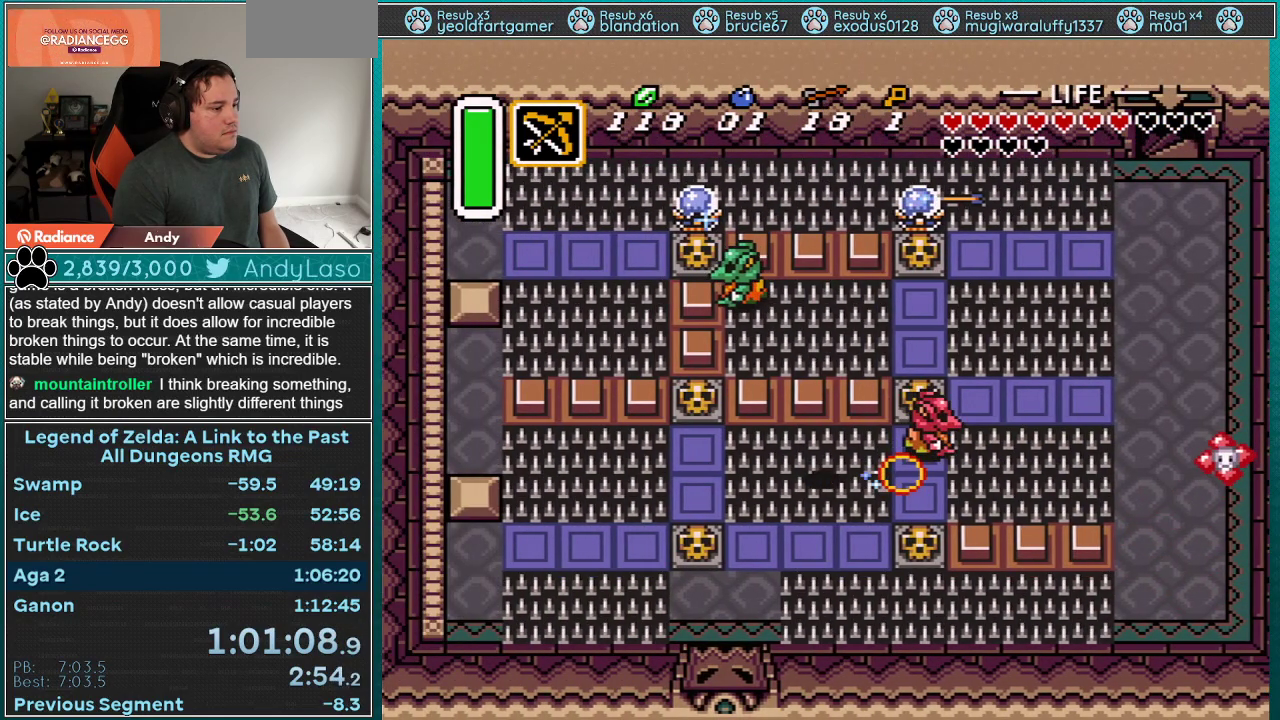
{"buttons": ["DPAD_LEFT"], "events": [[283, "A", "up"]]}
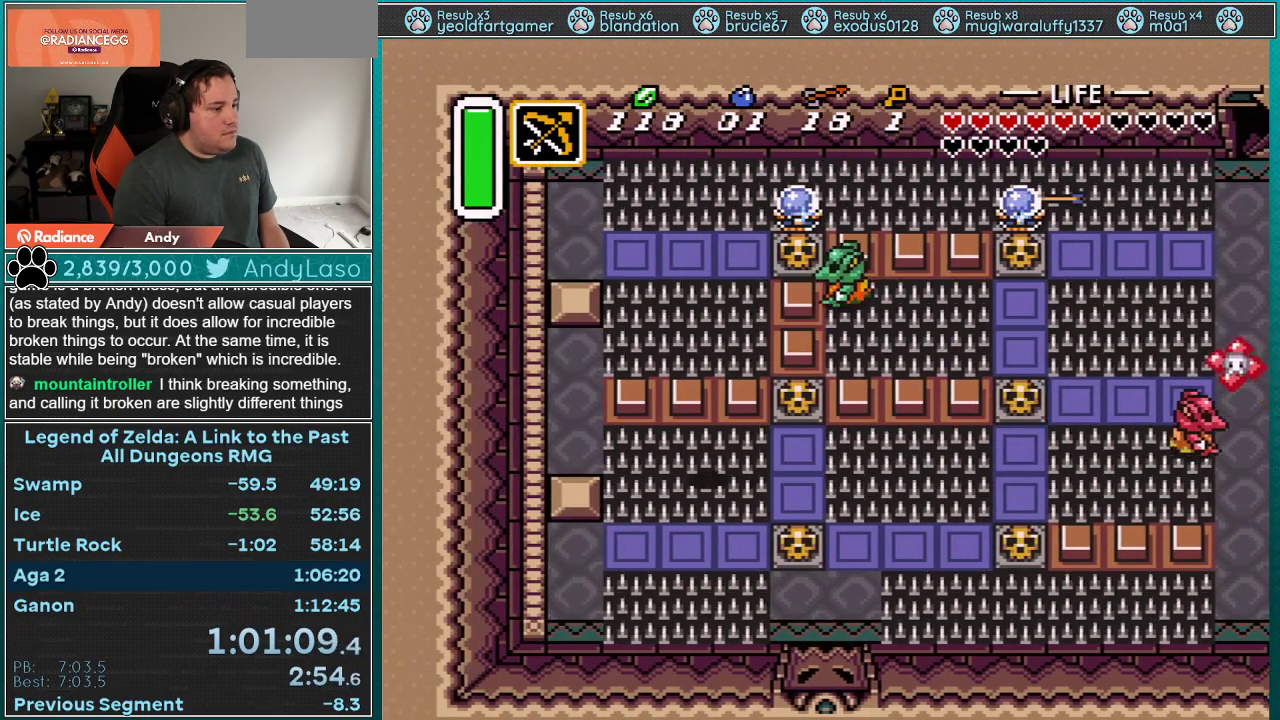
{"buttons": ["DPAD_LEFT"], "events": [[150, "DPAD_UP", "down"], [317, "DPAD_UP", "up"]]}
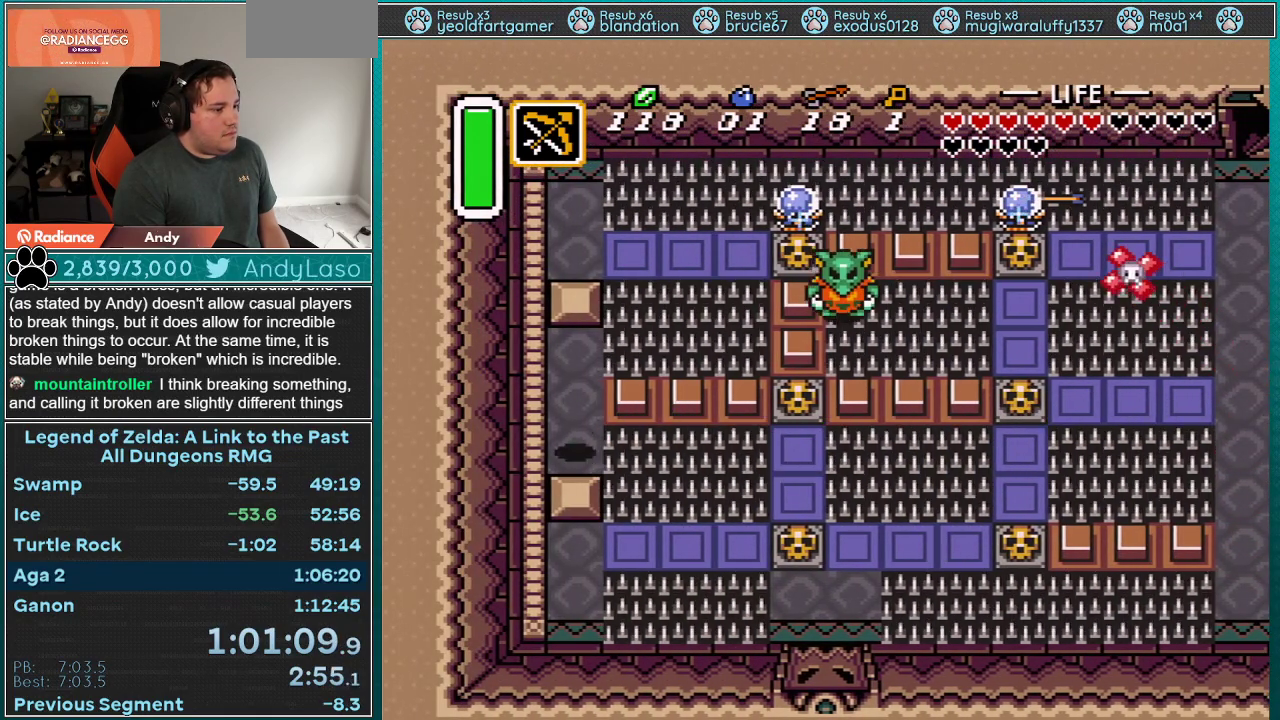
{"buttons": ["DPAD_UP"], "events": [[33, "DPAD_UP", "down"], [67, "DPAD_LEFT", "up"]]}
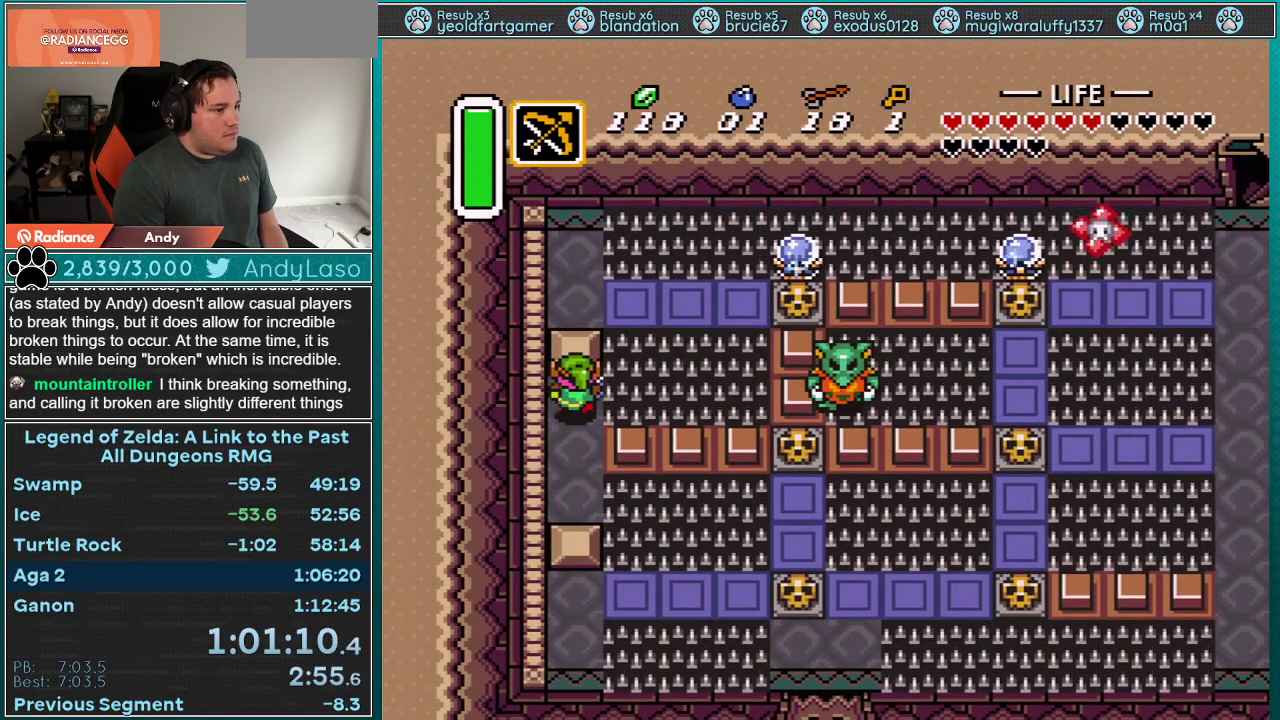
{"buttons": ["DPAD_DOWN"], "events": [[383, "DPAD_DOWN", "down"], [383, "DPAD_UP", "up"]]}
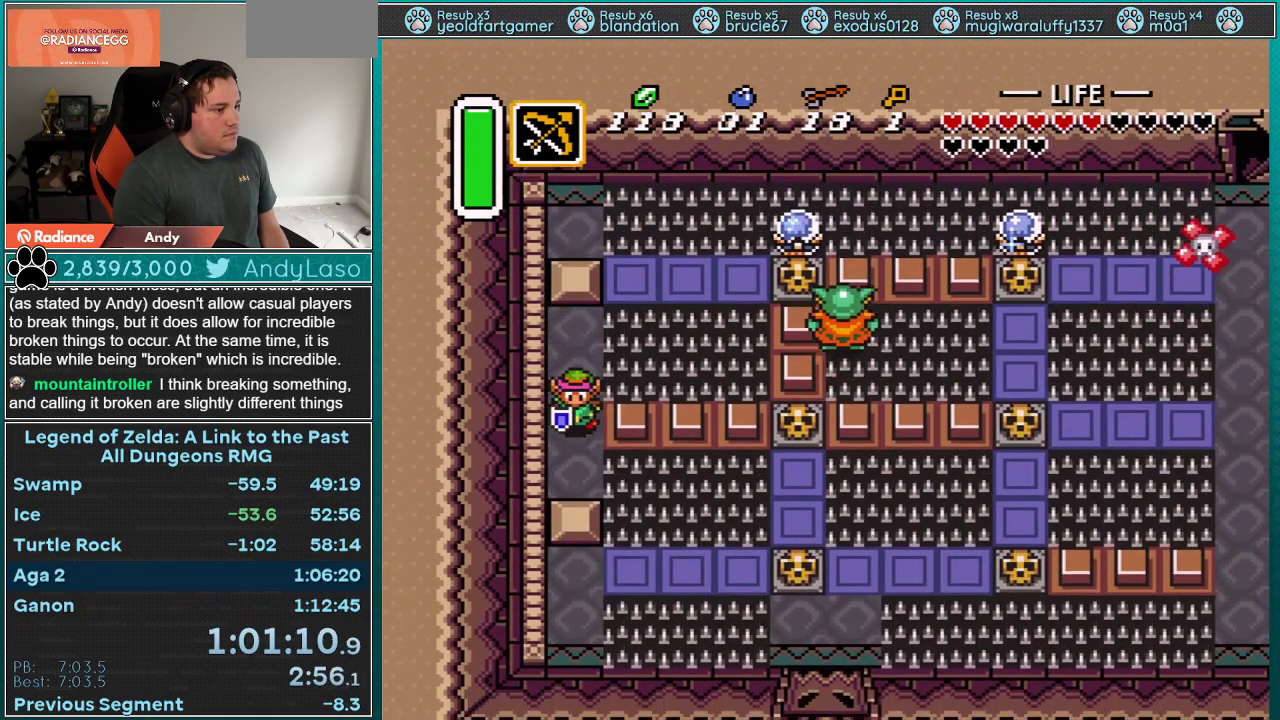
{"buttons": ["DPAD_DOWN", "DPAD_RIGHT"], "events": [[450, "DPAD_RIGHT", "down"]]}
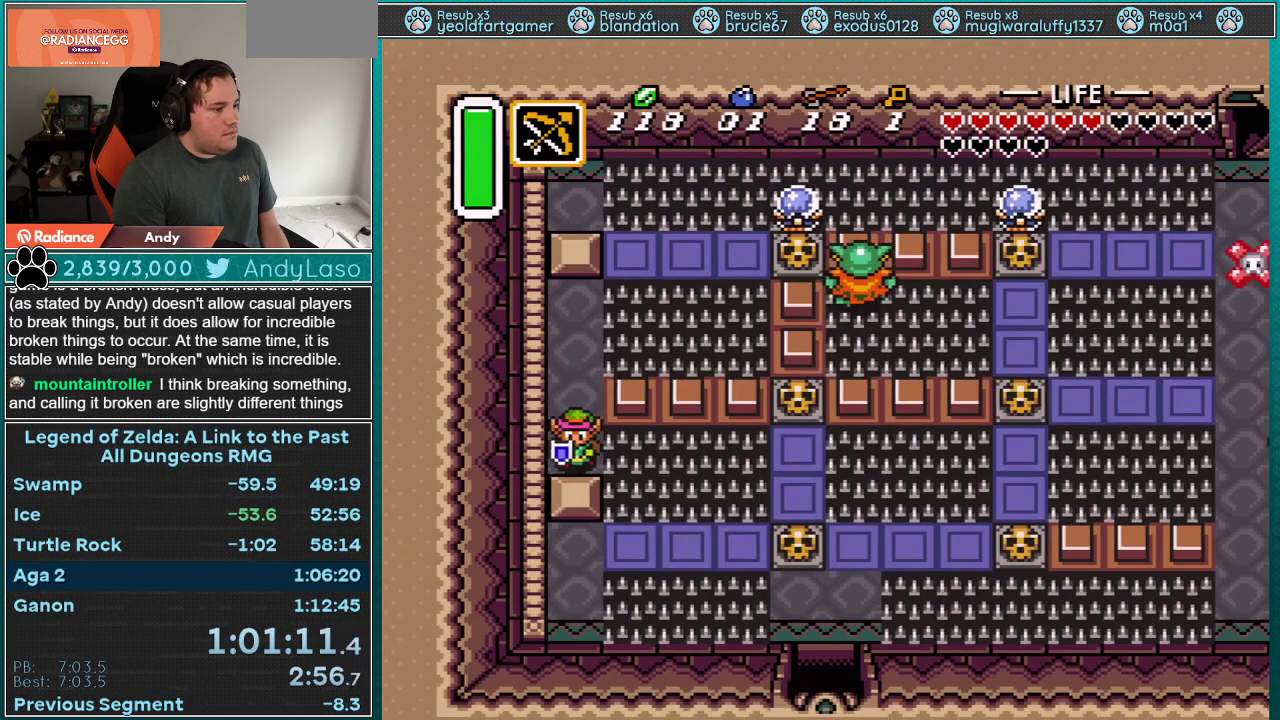
{"buttons": ["DPAD_DOWN", "DPAD_RIGHT"], "events": []}
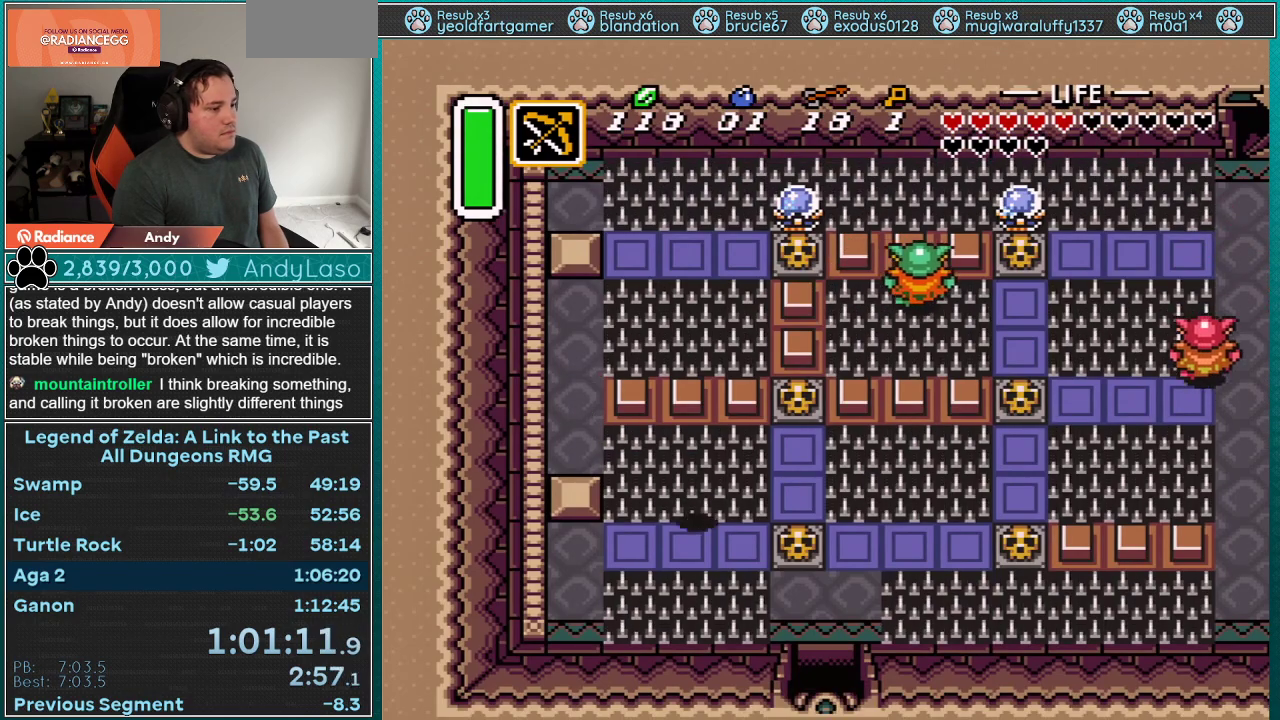
{"buttons": ["DPAD_DOWN", "DPAD_RIGHT"], "events": []}
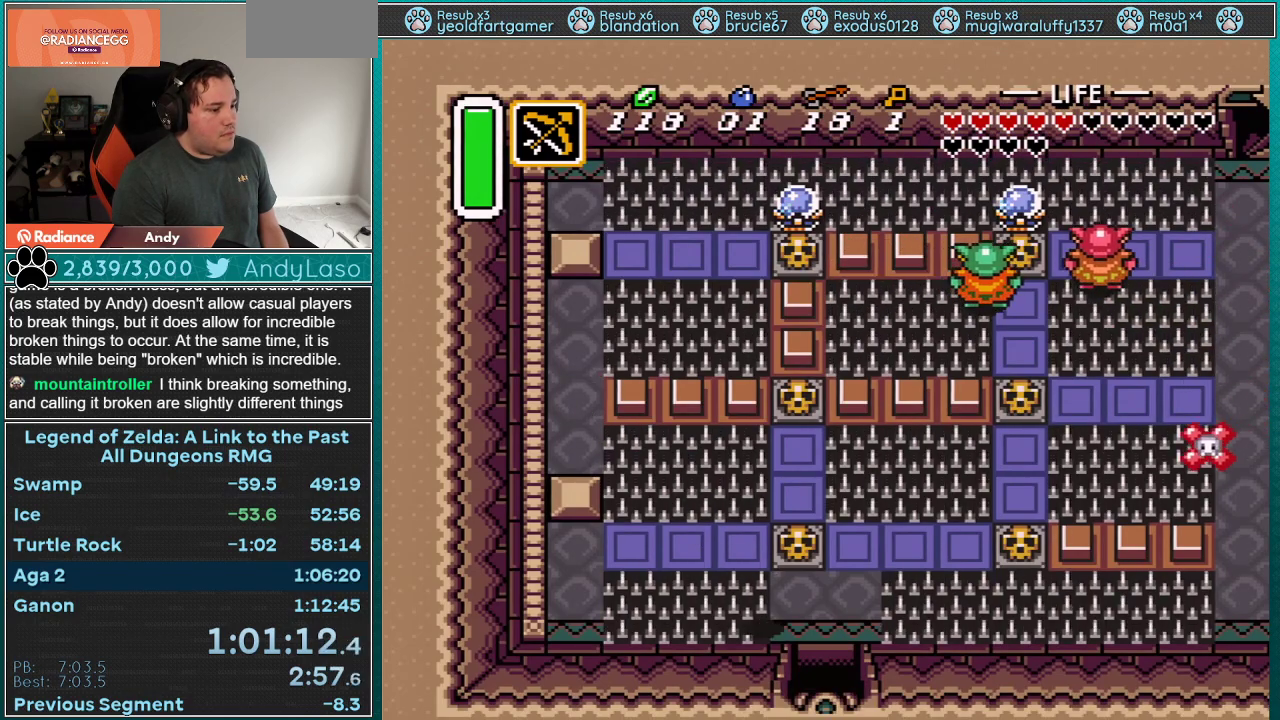
{"buttons": ["DPAD_DOWN"], "events": [[100, "DPAD_DOWN", "up"], [267, "DPAD_DOWN", "down"], [267, "DPAD_RIGHT", "up"]]}
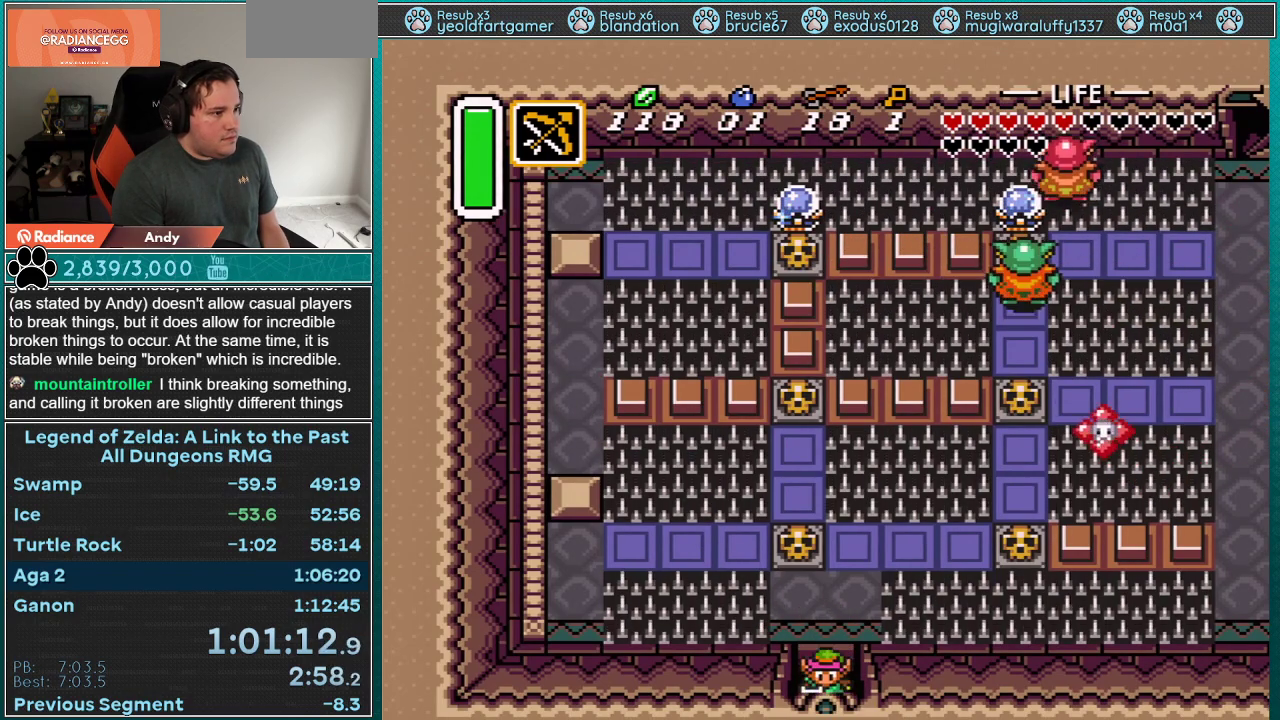
{"buttons": ["DPAD_DOWN"], "events": []}
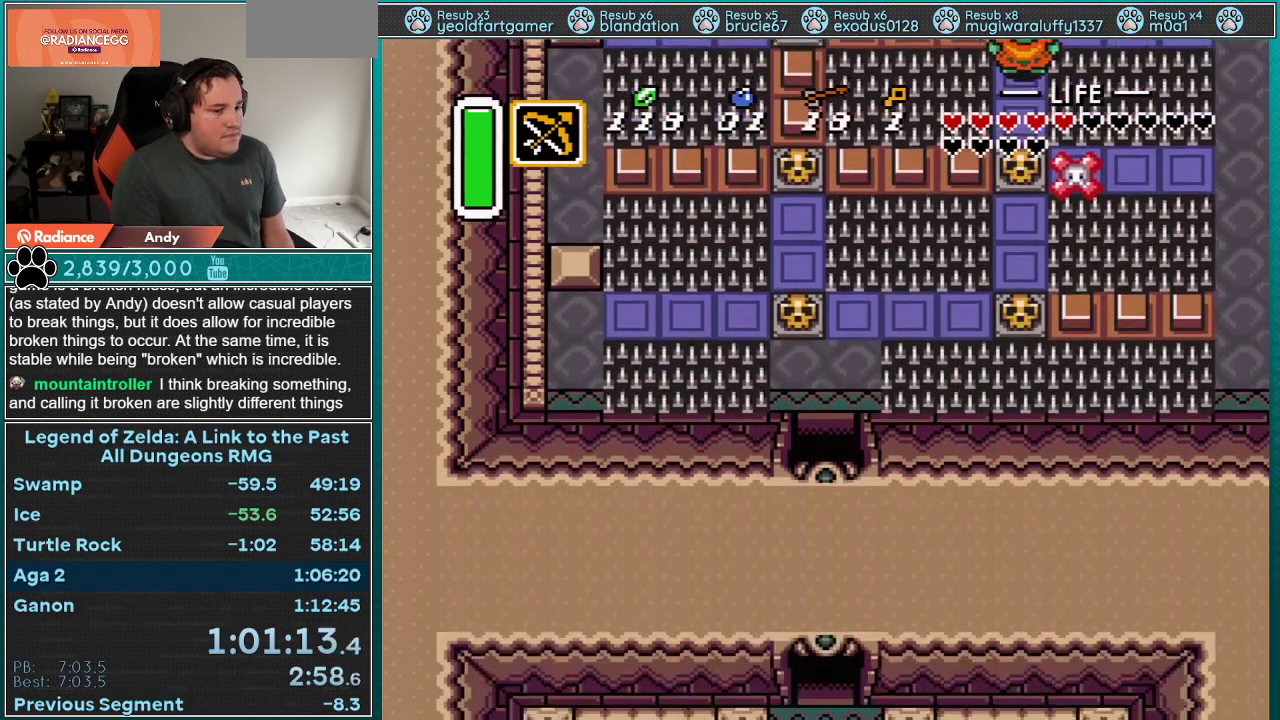
{"buttons": ["DPAD_DOWN"], "events": [[267, "DPAD_DOWN", "up"], [383, "DPAD_DOWN", "down"]]}
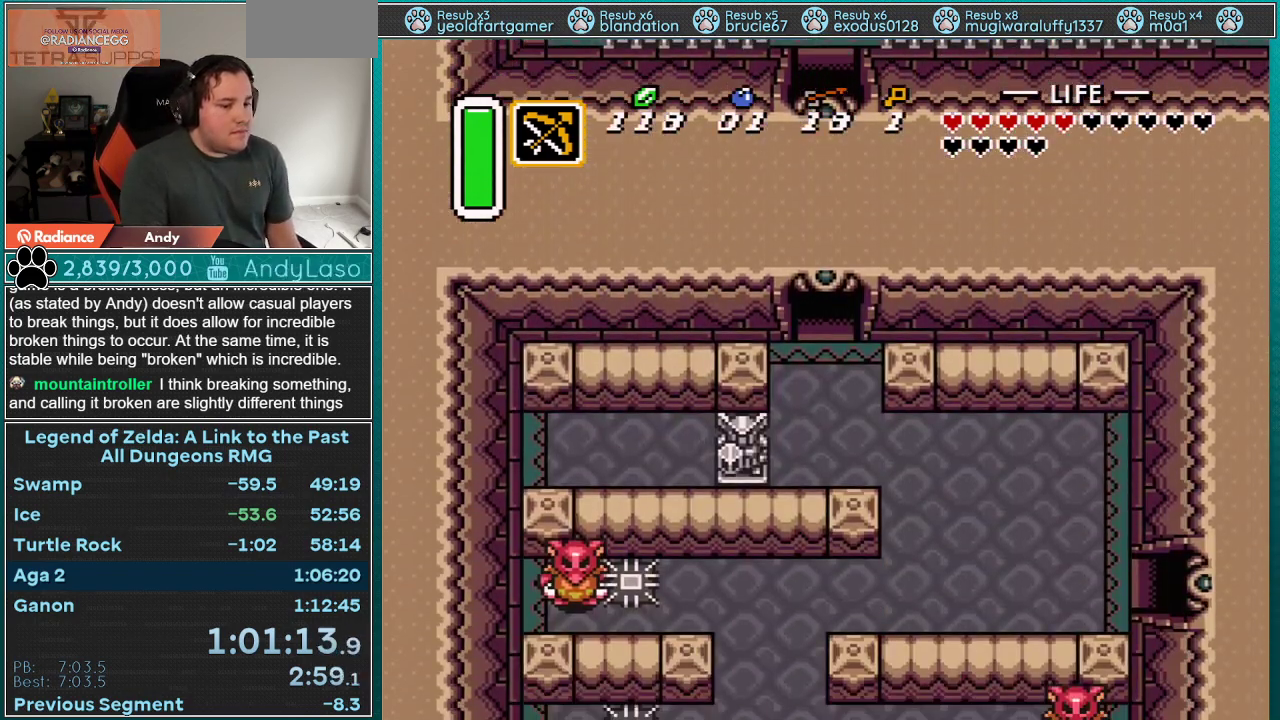
{"buttons": ["DPAD_DOWN"], "events": []}
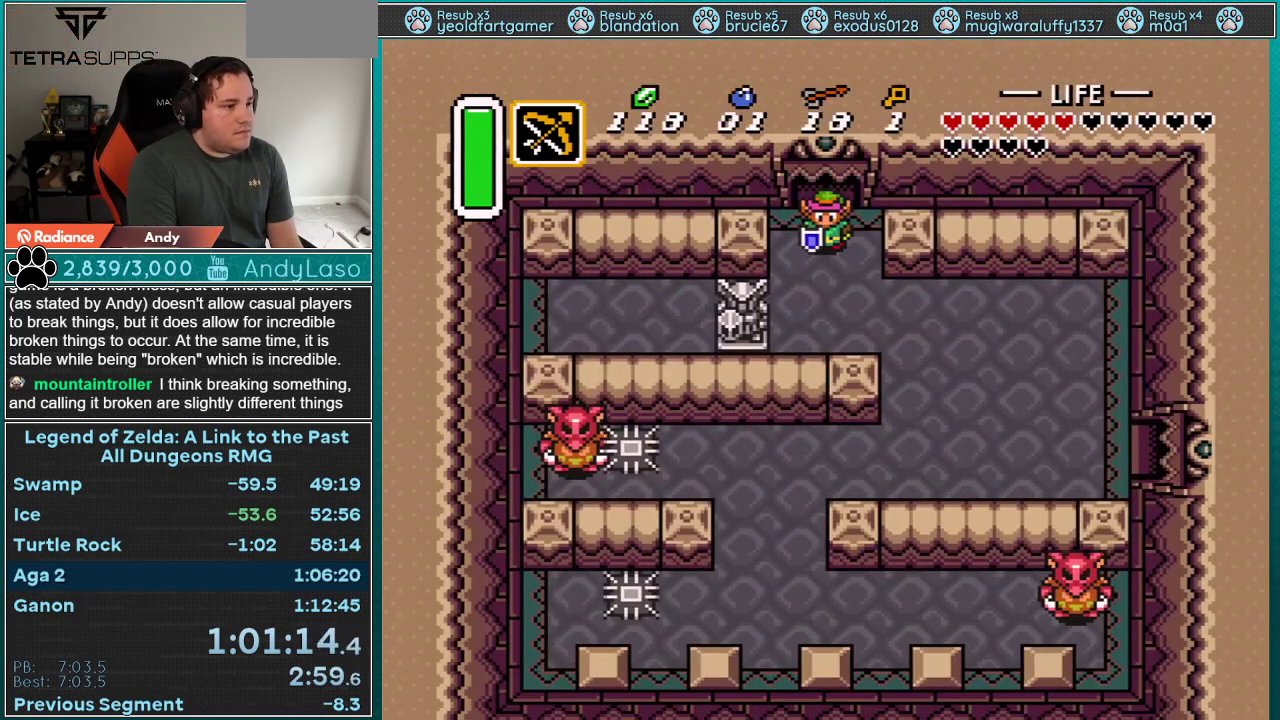
{"buttons": ["DPAD_DOWN"], "events": []}
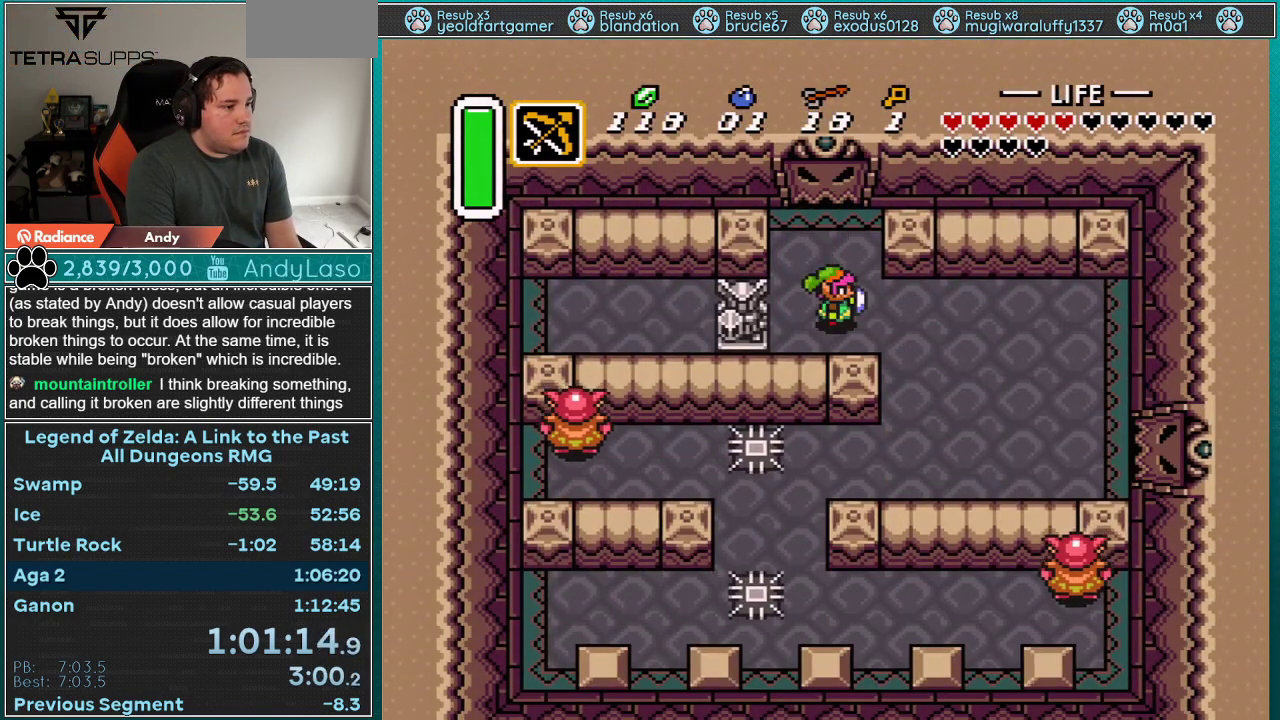
{"buttons": ["B", "DPAD_RIGHT"], "events": [[50, "DPAD_DOWN", "up"], [50, "DPAD_RIGHT", "down"], [100, "B", "down"], [200, "B", "up"], [417, "B", "down"]]}
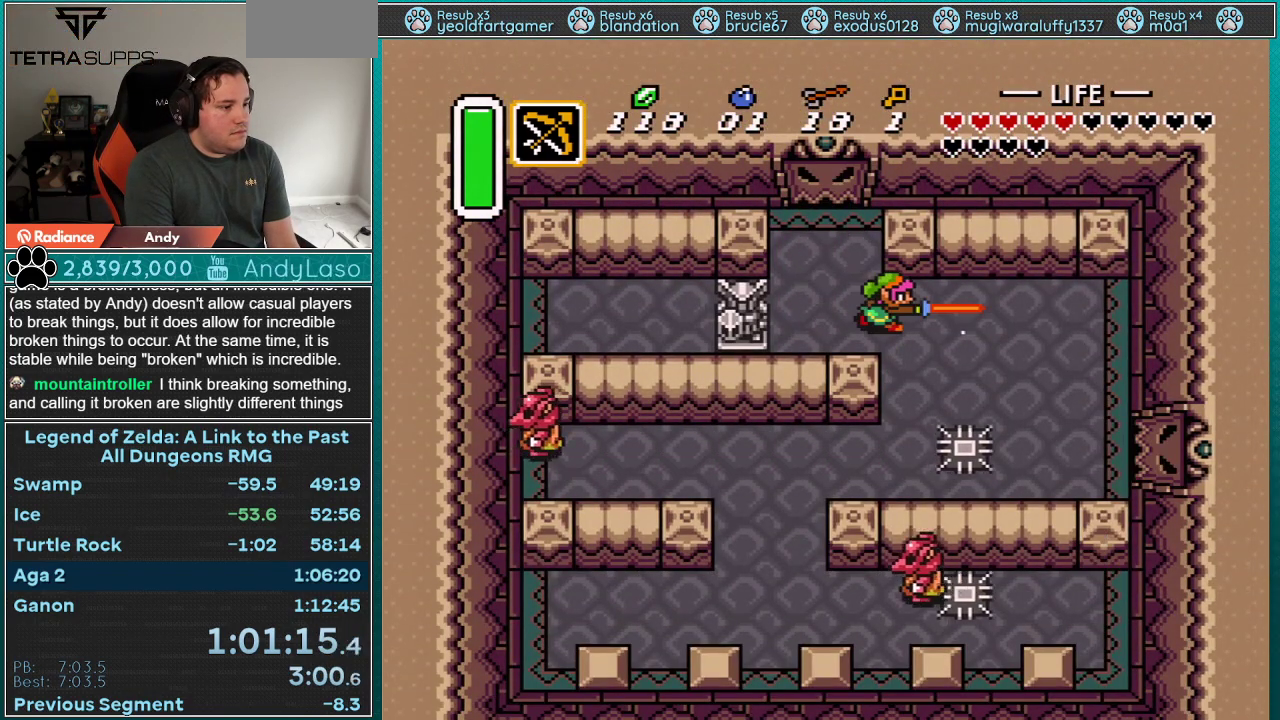
{"buttons": ["DPAD_DOWN"], "events": [[50, "B", "up"], [233, "B", "down"], [350, "B", "up"], [383, "DPAD_DOWN", "down"], [383, "DPAD_RIGHT", "up"]]}
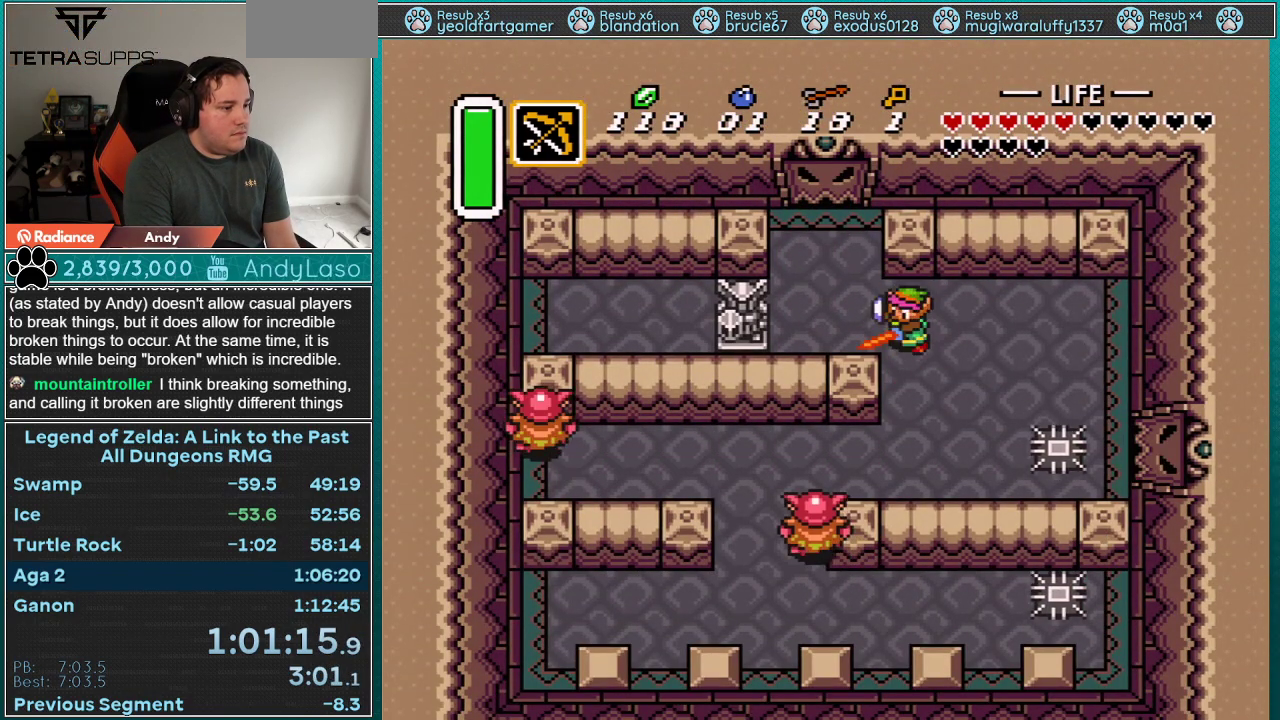
{"buttons": ["B", "DPAD_LEFT"], "events": [[33, "B", "down"], [350, "DPAD_DOWN", "up"], [350, "DPAD_LEFT", "down"], [383, "Y", "down"], [483, "Y", "up"]]}
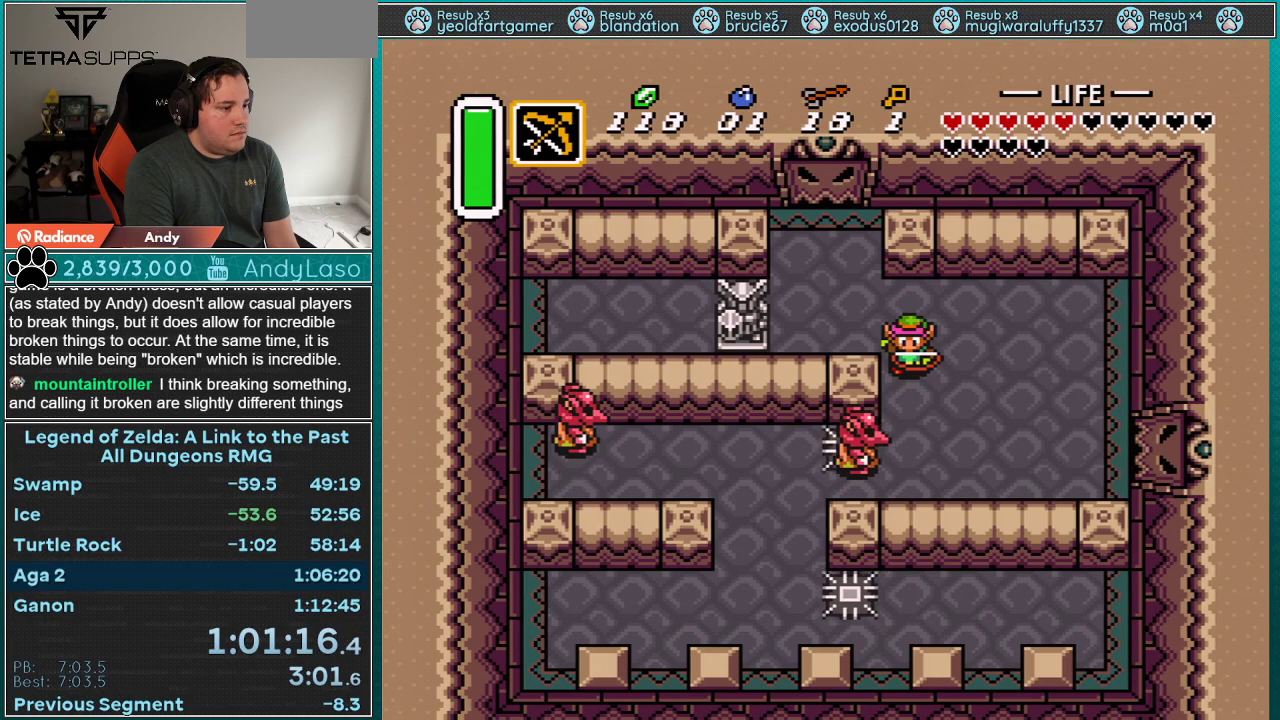
{"buttons": ["B"], "events": [[17, "DPAD_LEFT", "up"], [100, "DPAD_LEFT", "down"], [233, "Y", "down"], [267, "DPAD_LEFT", "up"], [317, "Y", "up"]]}
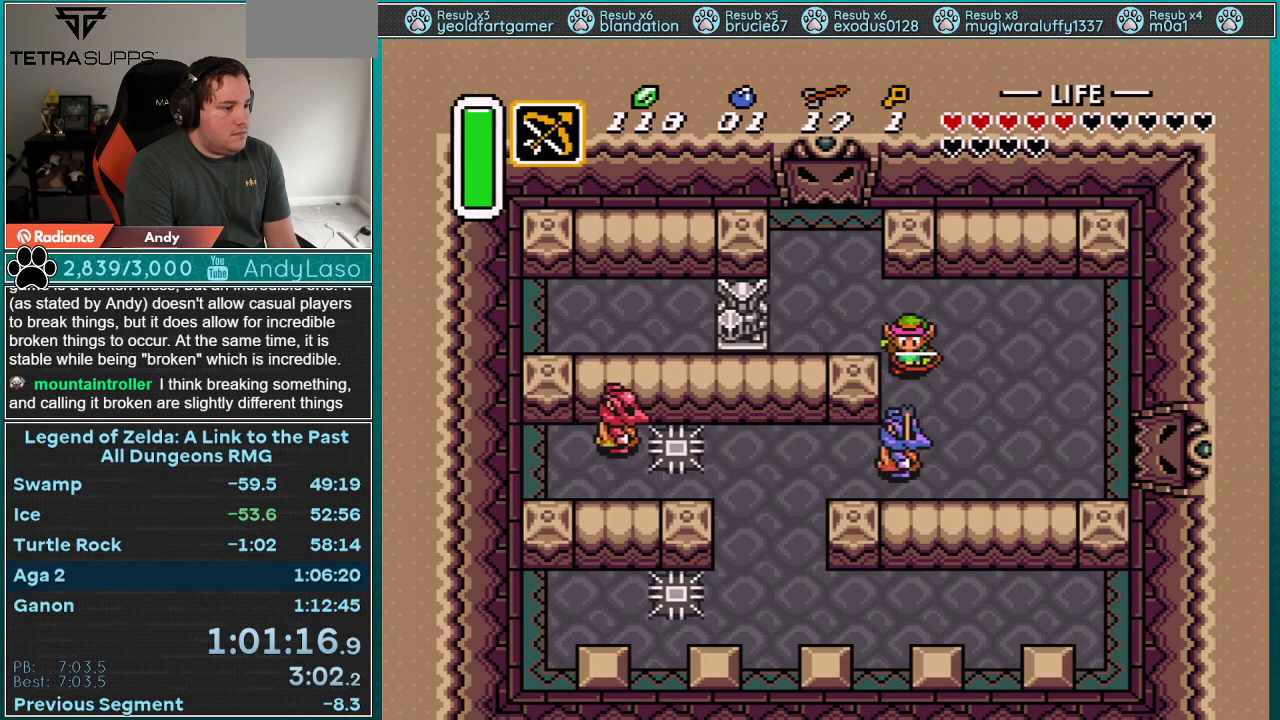
{"buttons": ["A", "B", "DPAD_LEFT"], "events": [[167, "A", "down"], [167, "DPAD_LEFT", "down"], [233, "A", "up"], [317, "A", "down"], [383, "A", "up"], [450, "A", "down"]]}
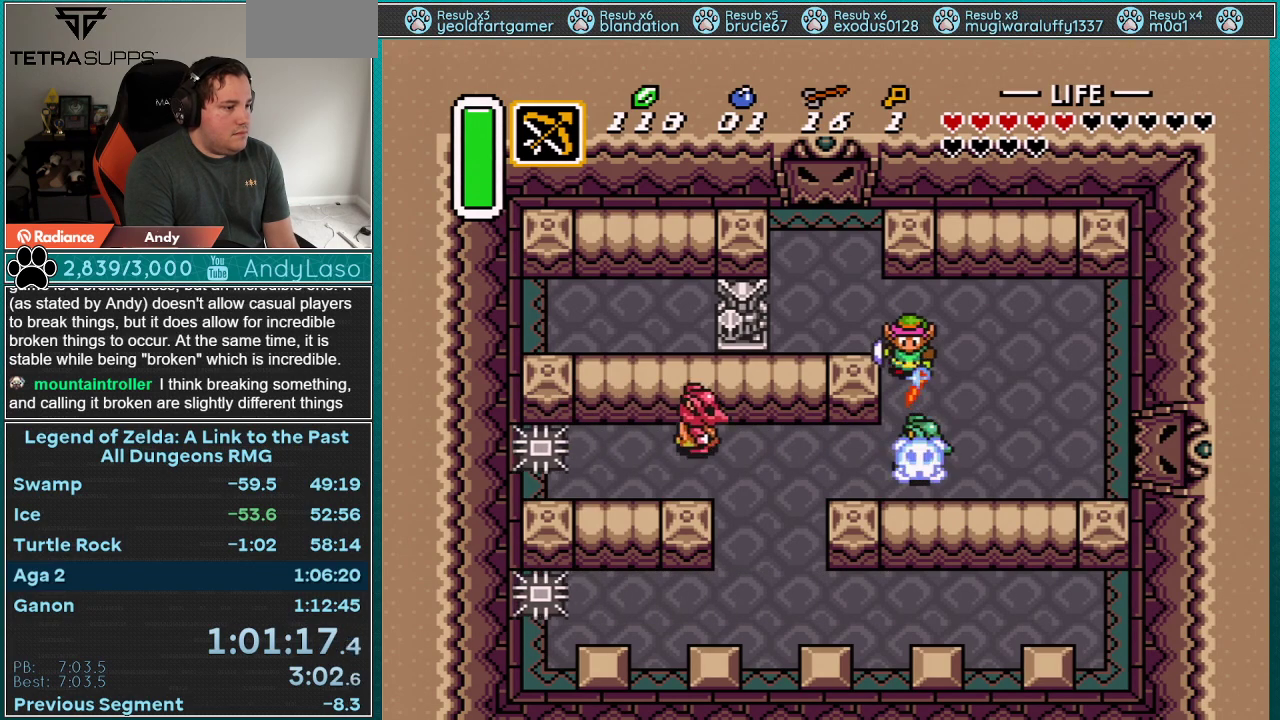
{"buttons": ["B", "DPAD_LEFT"], "events": [[33, "A", "up"], [100, "A", "down"], [167, "A", "up"], [233, "A", "down"], [317, "A", "up"]]}
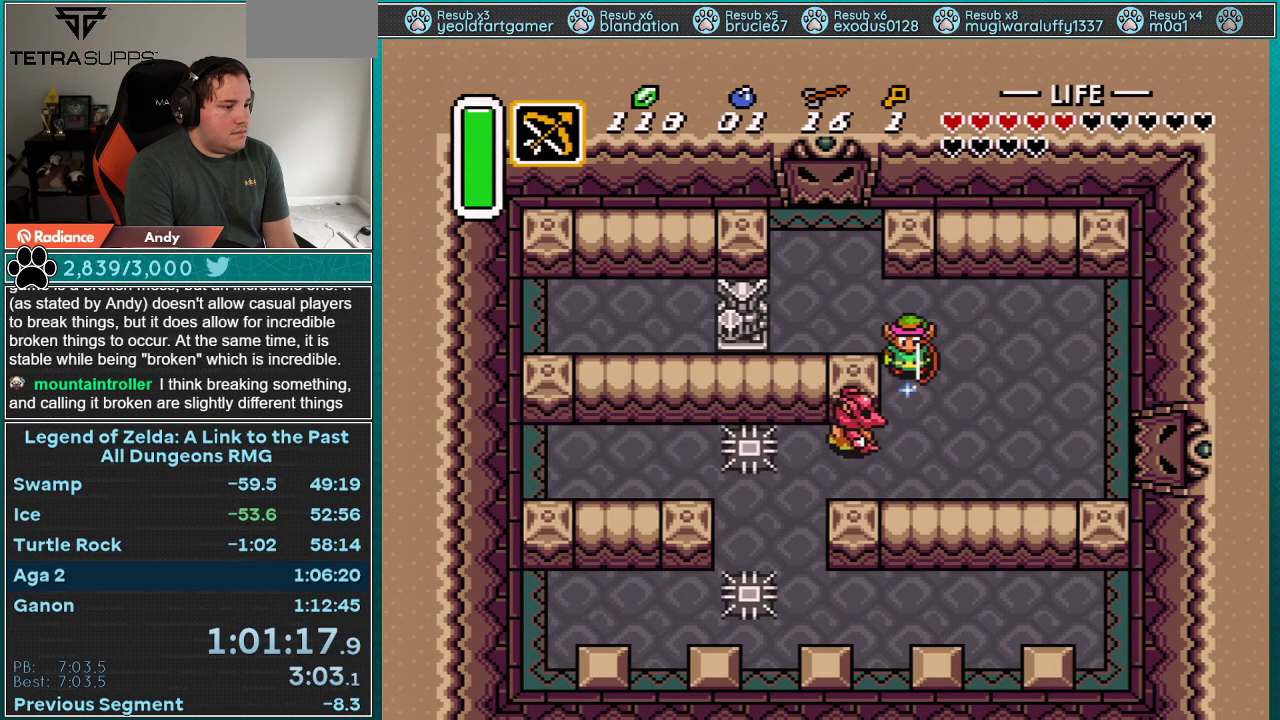
{"buttons": ["Y"], "events": [[17, "Y", "down"], [183, "B", "up"], [183, "DPAD_LEFT", "up"], [183, "Y", "up"], [400, "Y", "down"]]}
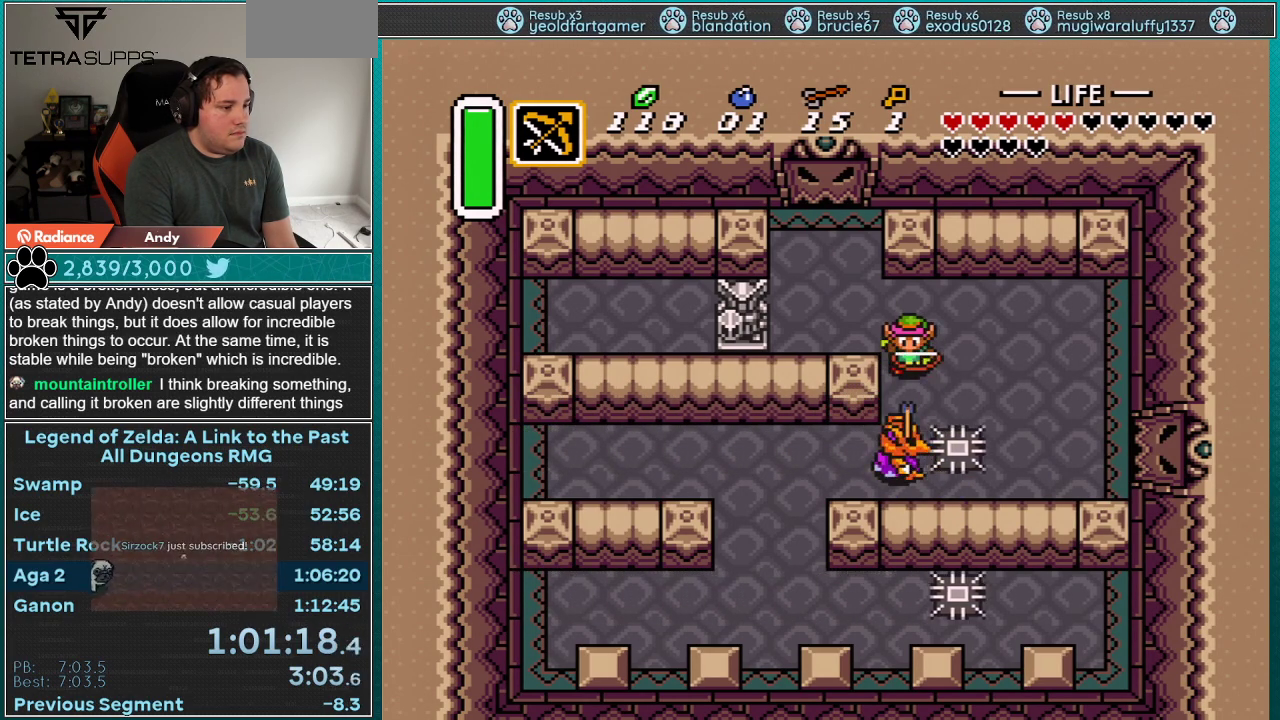
{"buttons": ["DPAD_DOWN"], "events": [[50, "Y", "up"], [317, "DPAD_DOWN", "down"]]}
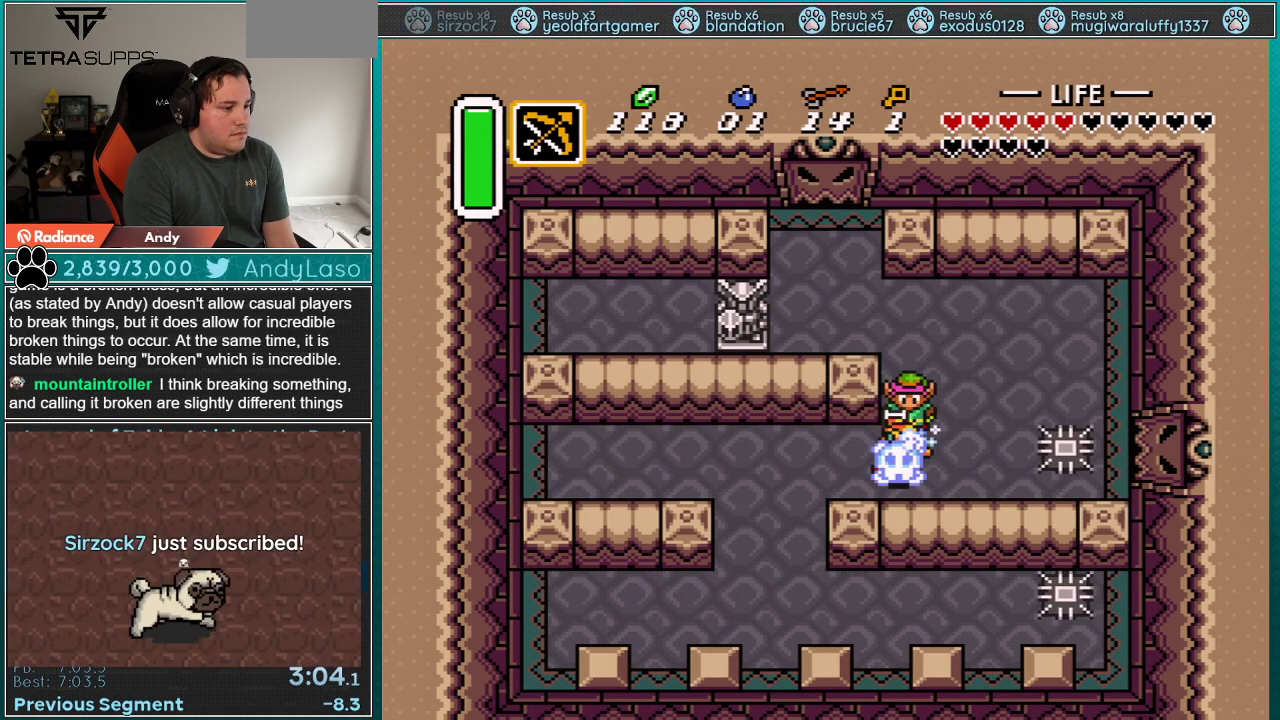
{"buttons": ["A"], "events": [[33, "A", "down"], [33, "DPAD_DOWN", "up"], [317, "DPAD_RIGHT", "down"], [450, "DPAD_RIGHT", "up"]]}
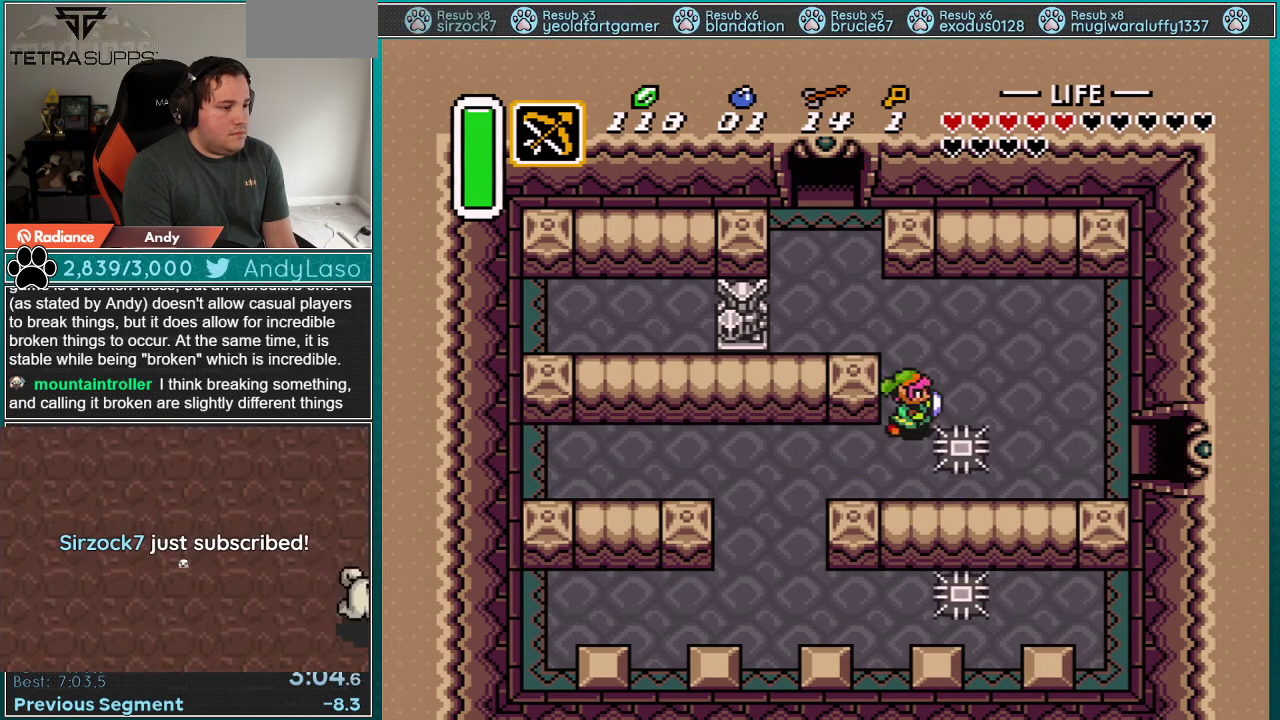
{"buttons": ["A"], "events": [[17, "DPAD_RIGHT", "down"], [167, "DPAD_RIGHT", "up"]]}
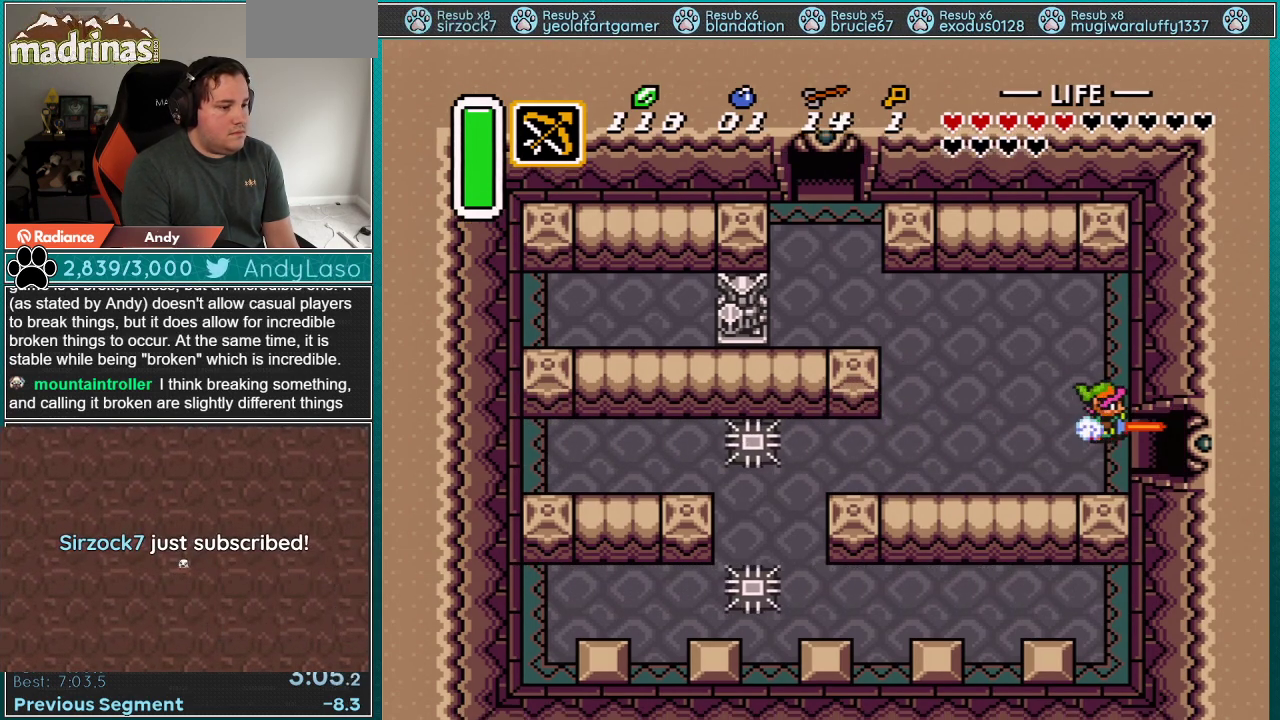
{"buttons": [], "events": [[67, "A", "up"]]}